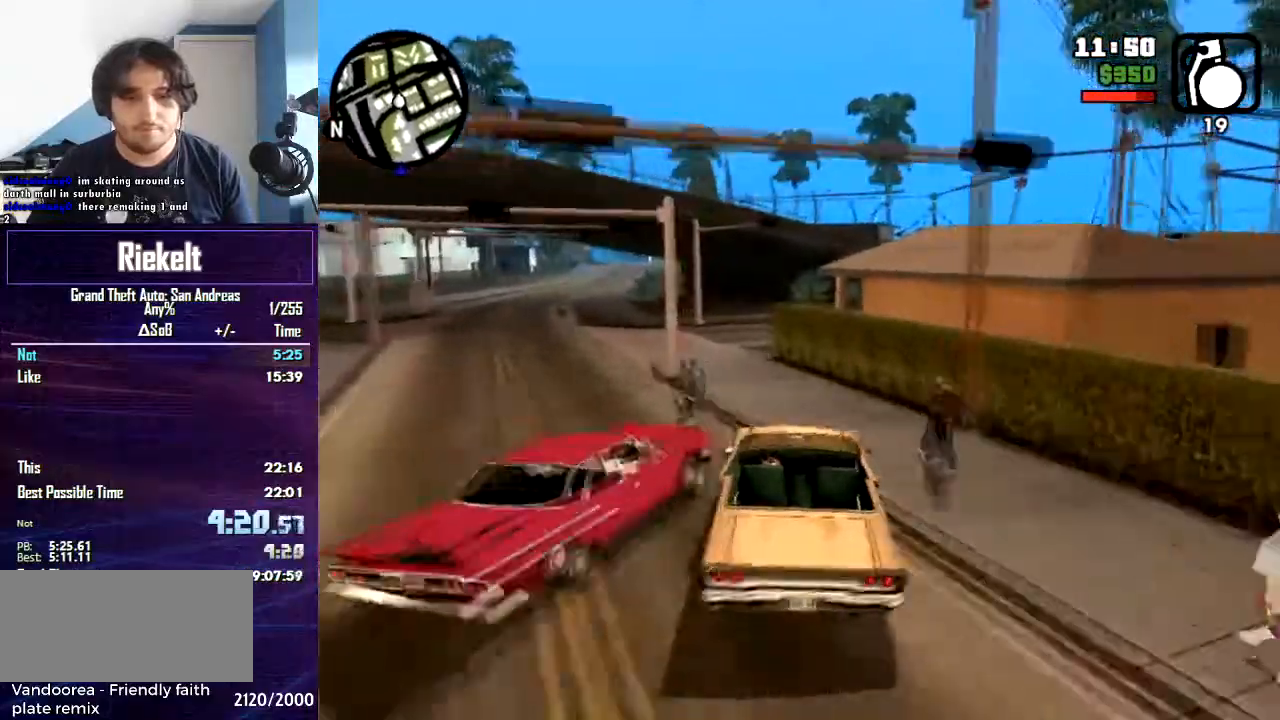
Gameplay with keyboard and mouse; each line is a JSON object with the keys and mouse buttons held at the frame after it. "events" lists presses ("down") and releases ("up") of "1", "2", "3", "4", "5", "6", "8", "a", "alt", "c", "caps_lock", "ctrl", "d", "down", "e", "escape", "f", "f1", "f2", "f3", "g", "h", "left", "num2", "q", "r", "right", "s", "shift", "space", "t", "tab", "up", "v", "w", "x", "z", "mouse_left", "mouse_middle", "mouse_right", "mouse_wheel_up" and "mouse_wheel_down" between this image and that frame as [ms after this image, input, new state], when the widget could be followed in between. "mouse_left", "mouse_middle", "mouse_right", "mouse_wheel_up", "mouse_wheel_down" = the "left", "middle", "right", "wheel_up", "wheel_down" buttons of the "mouse" list. No other keys are recorded. Mouse movement is not recorded.
{"keys": ["a"], "mouse": [], "events": [[267, "a", "down"], [367, "w", "up"]]}
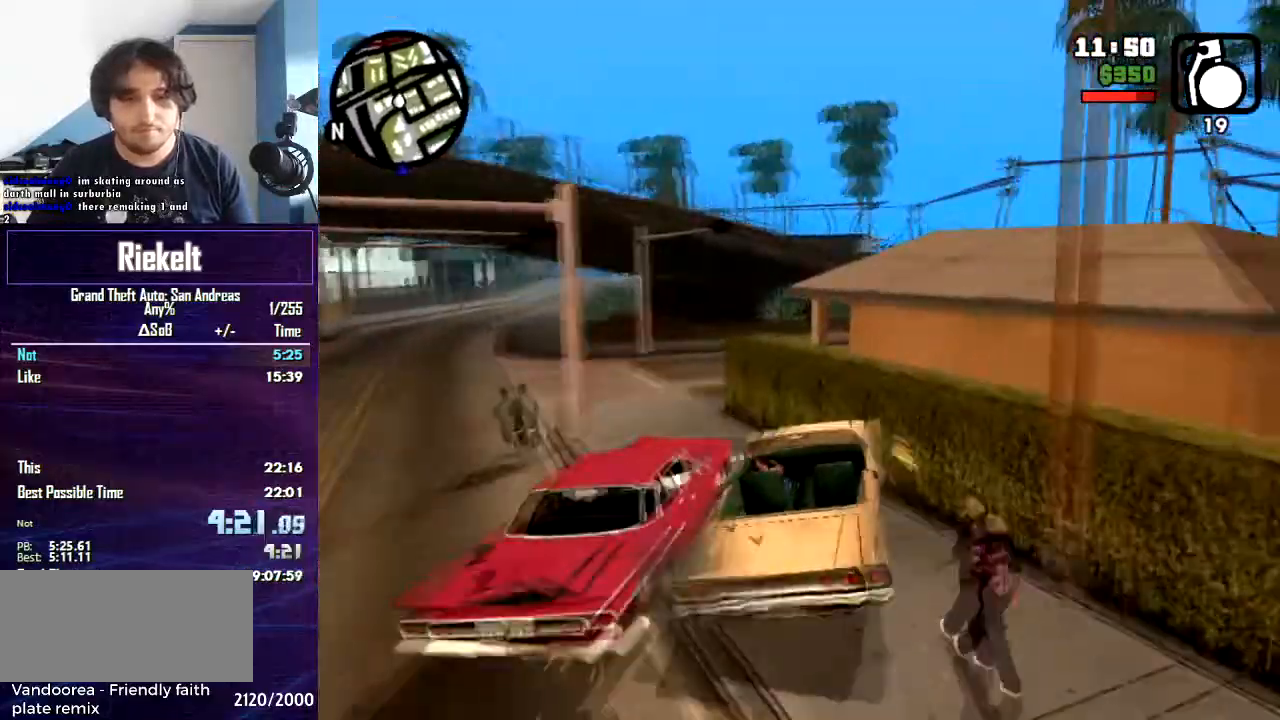
{"keys": ["s"], "mouse": [], "events": [[301, "a", "up"], [301, "s", "down"]]}
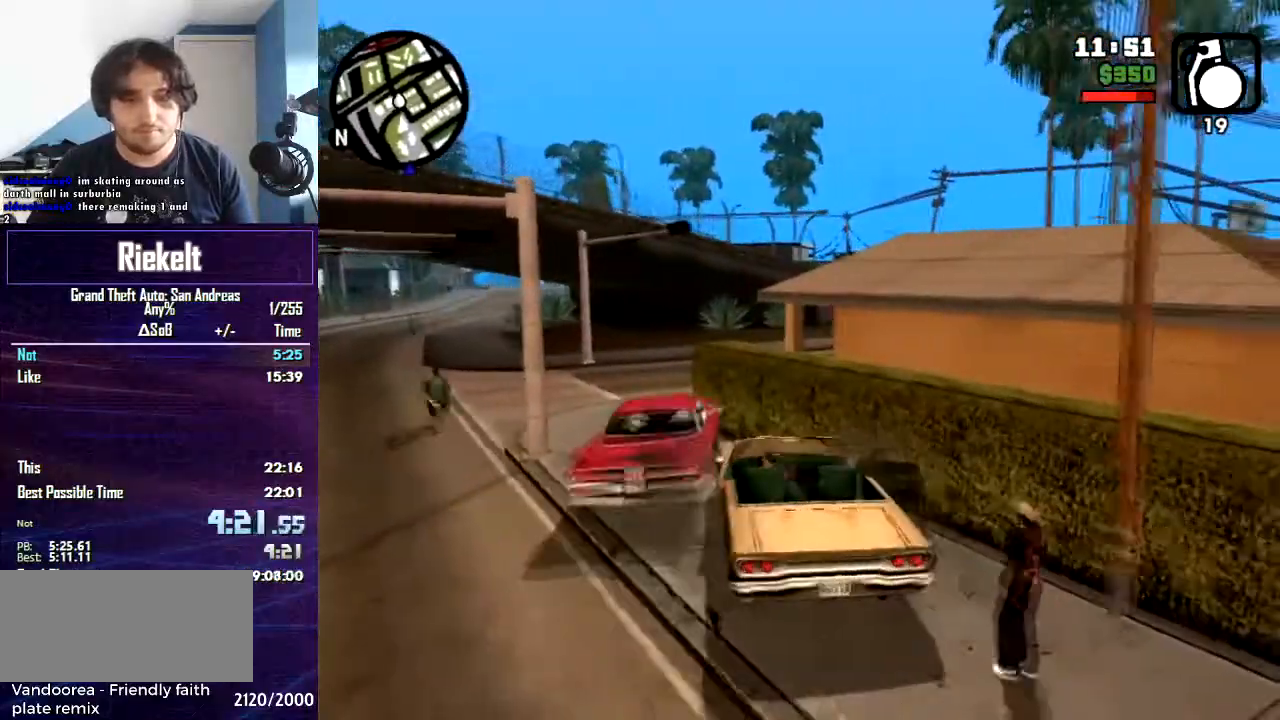
{"keys": ["d", "s"], "mouse": [], "events": [[167, "a", "down"], [267, "a", "up"], [367, "d", "down"]]}
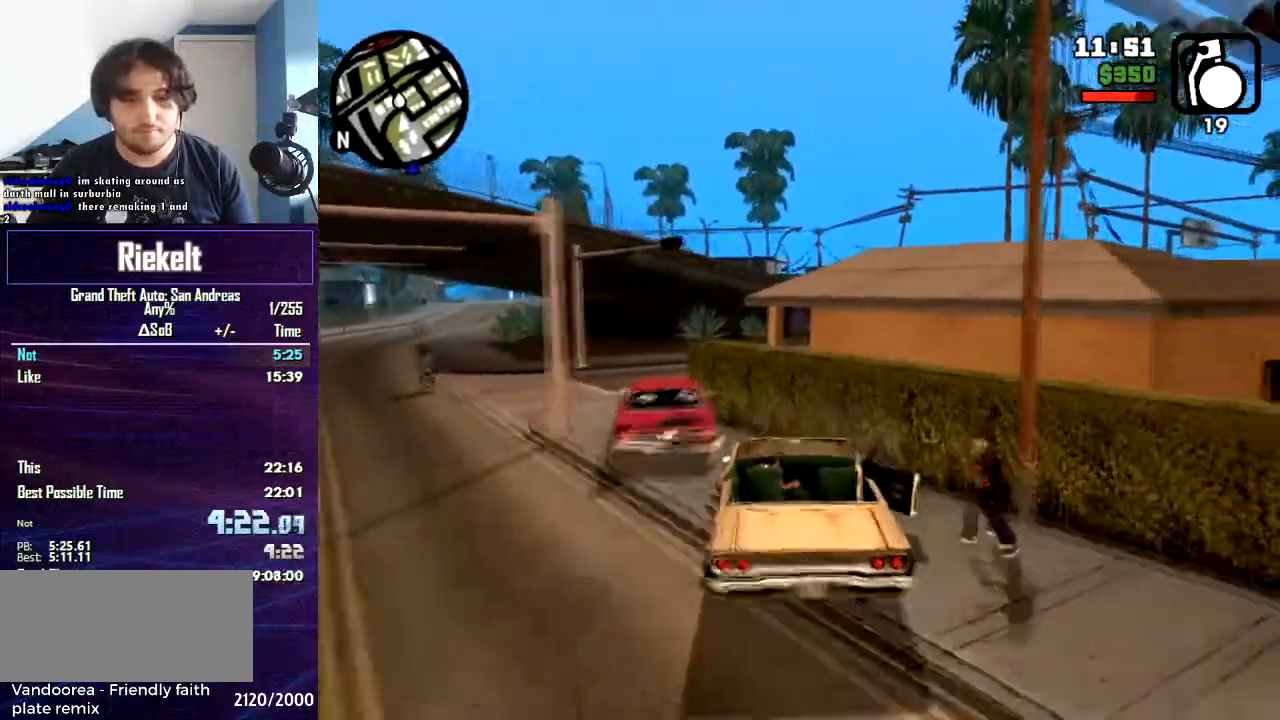
{"keys": ["a", "w"], "mouse": [], "events": [[134, "s", "up"], [267, "w", "down"], [301, "d", "up"], [334, "a", "down"]]}
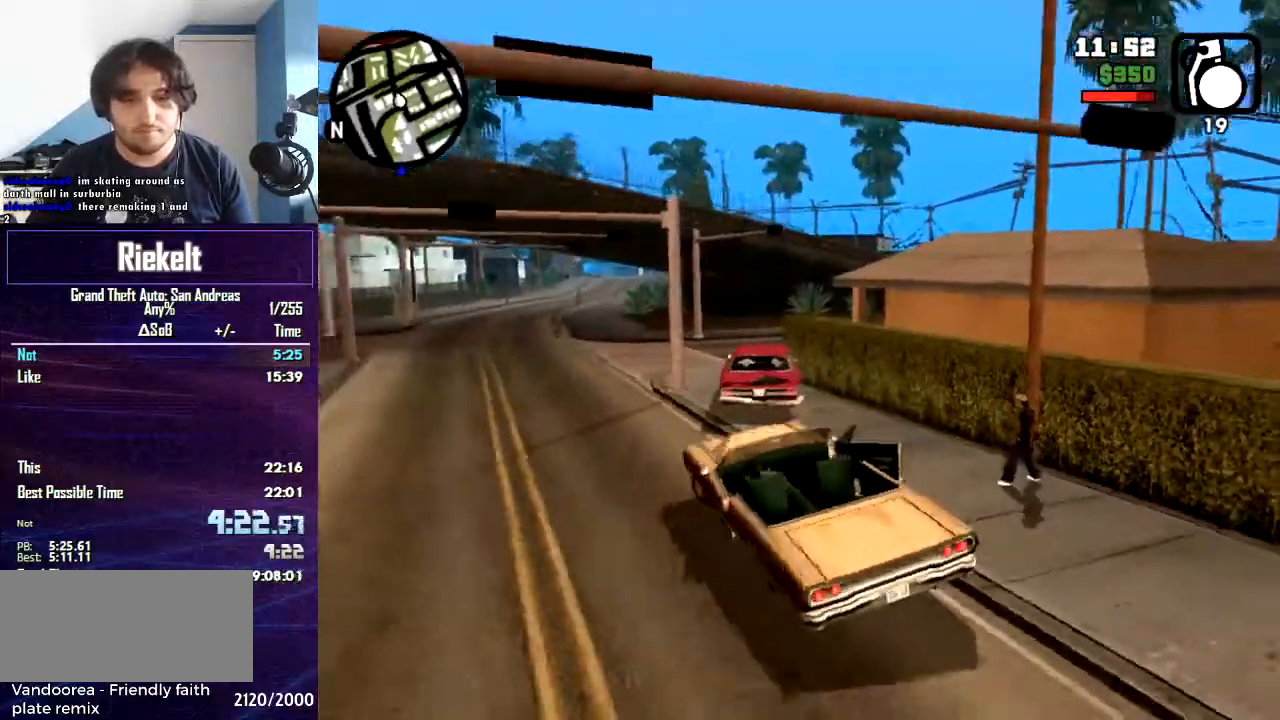
{"keys": ["w"], "mouse": [], "events": [[500, "a", "up"]]}
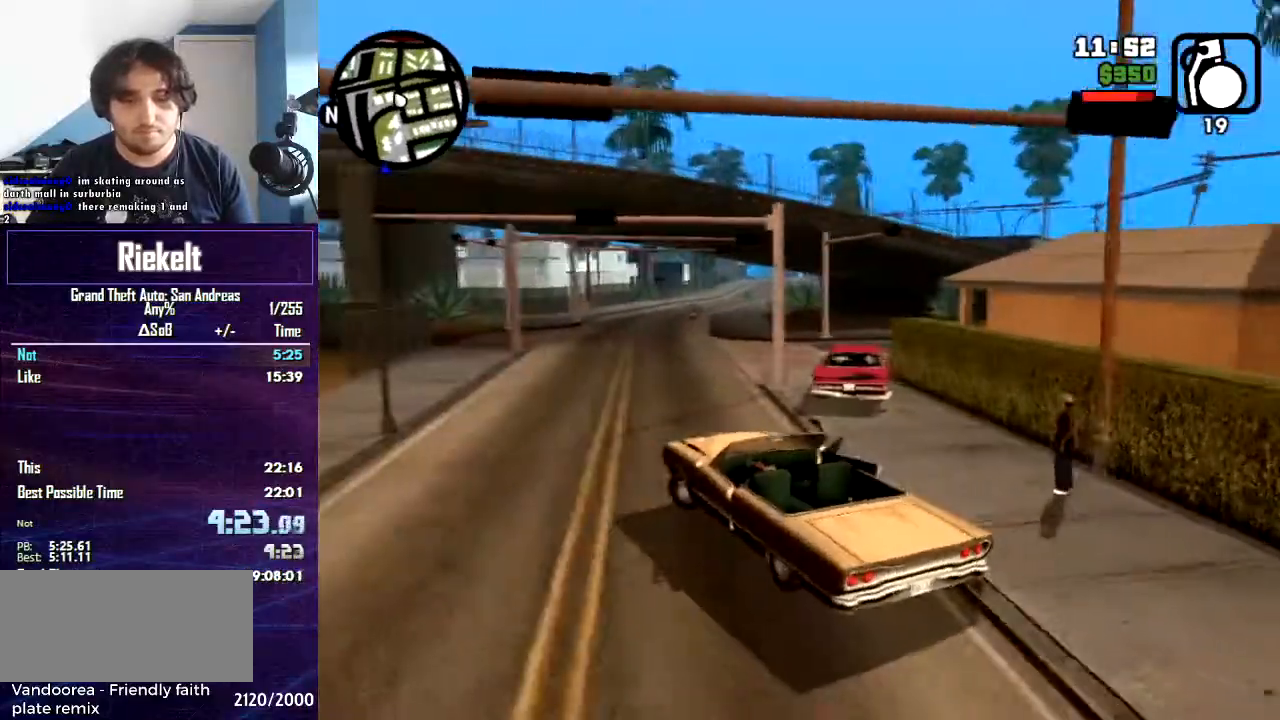
{"keys": ["d", "w"], "mouse": [], "events": [[167, "d", "down"]]}
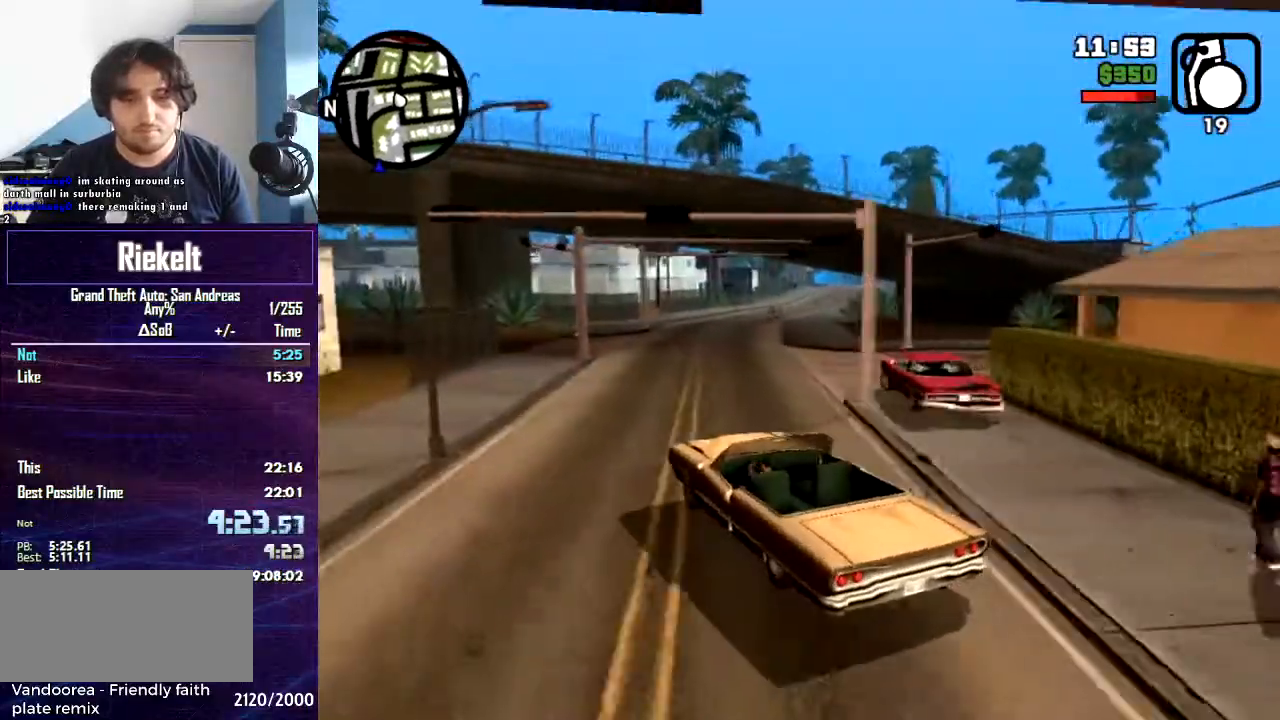
{"keys": ["w"], "mouse": [], "events": [[33, "d", "up"]]}
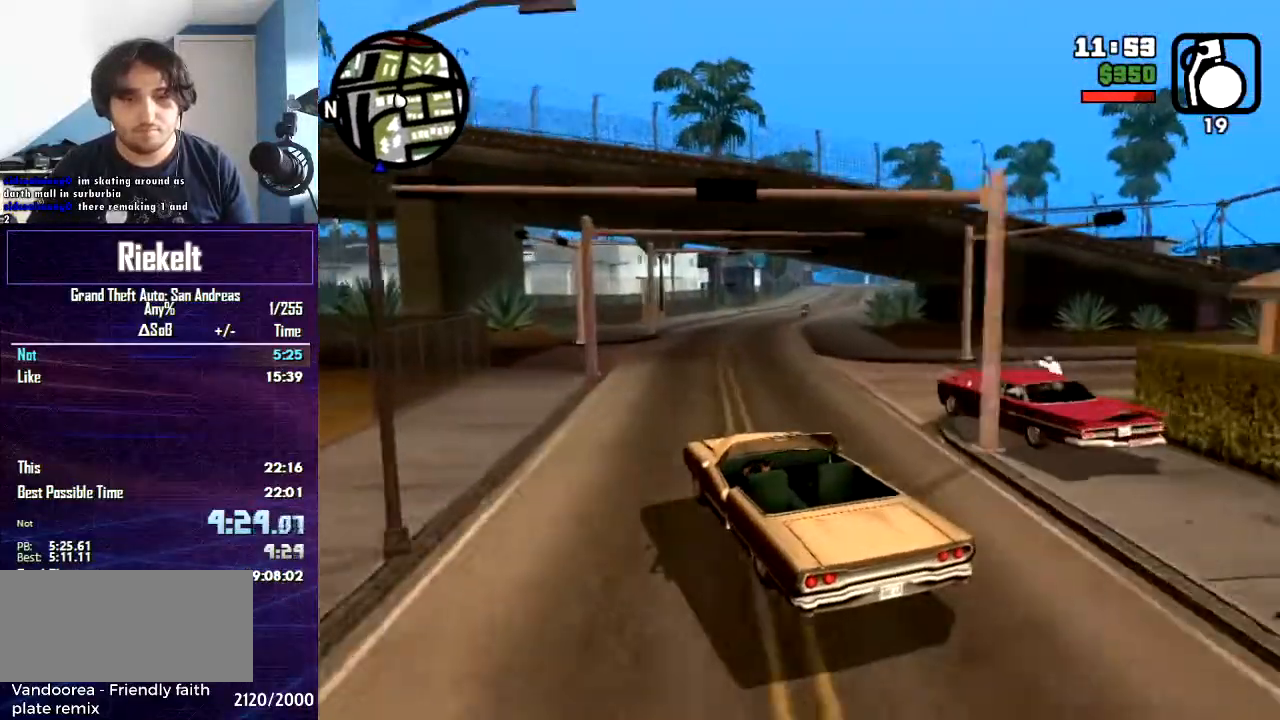
{"keys": ["w"], "mouse": [], "events": [[167, "d", "down"], [501, "d", "up"]]}
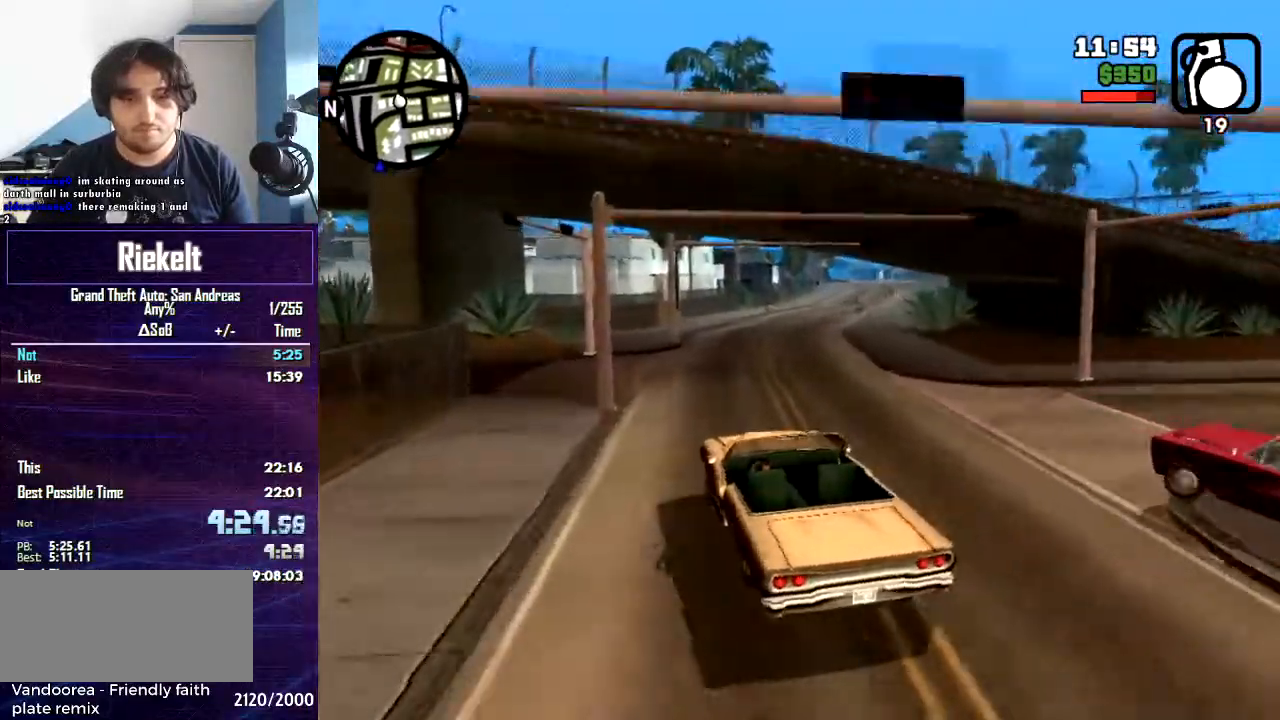
{"keys": ["w"], "mouse": [], "events": [[300, "d", "down"], [500, "d", "up"]]}
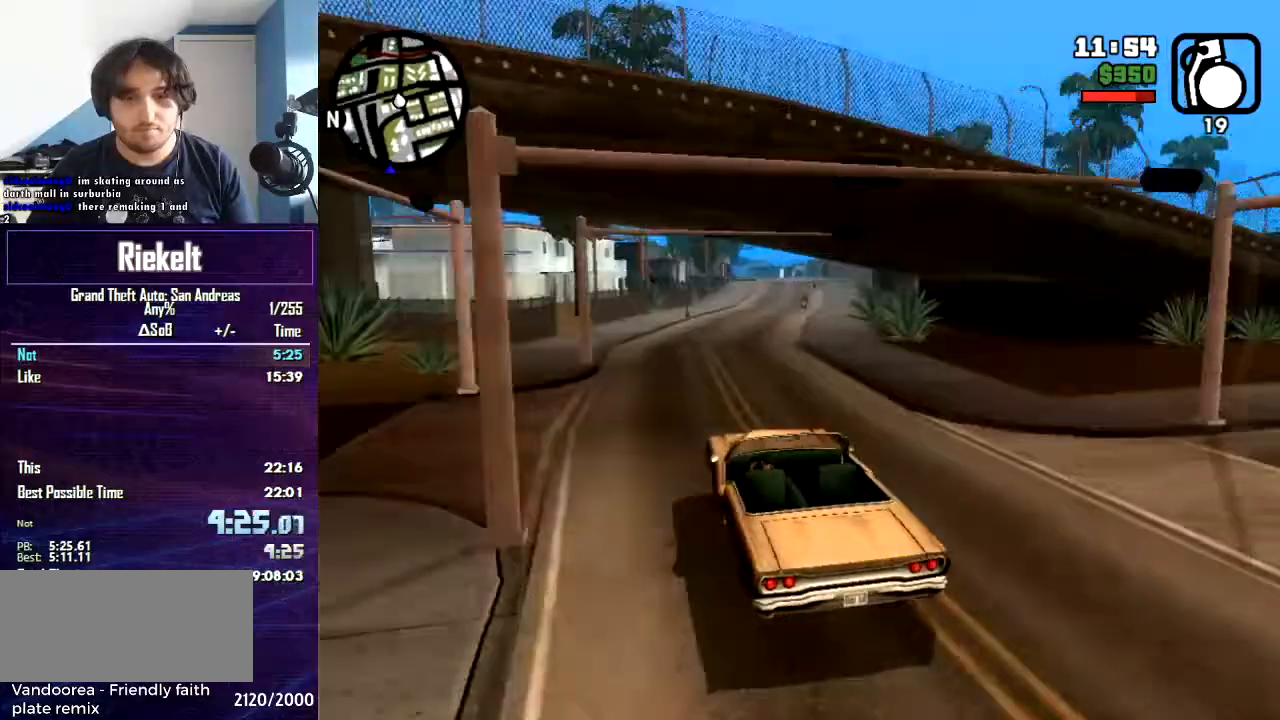
{"keys": ["d", "w"], "mouse": [], "events": [[401, "d", "down"]]}
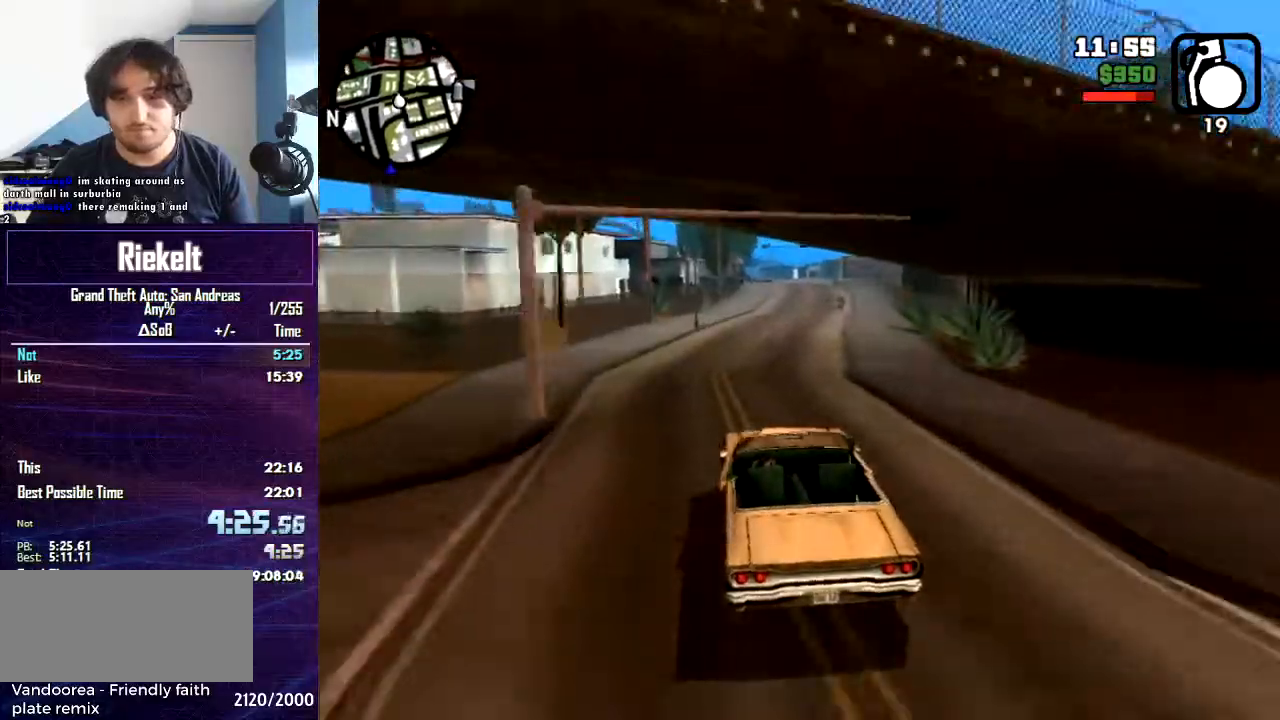
{"keys": ["d", "w"], "mouse": [], "events": [[67, "d", "up"], [467, "d", "down"]]}
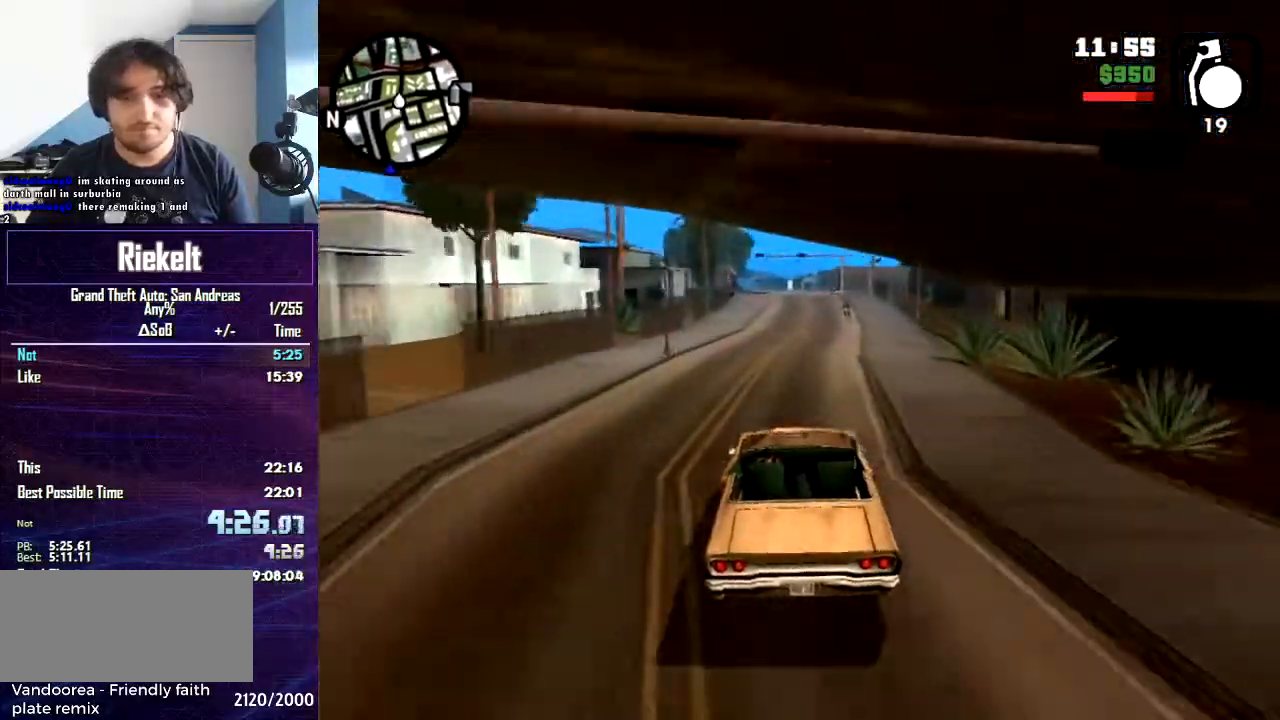
{"keys": ["w"], "mouse": [], "events": [[34, "d", "up"]]}
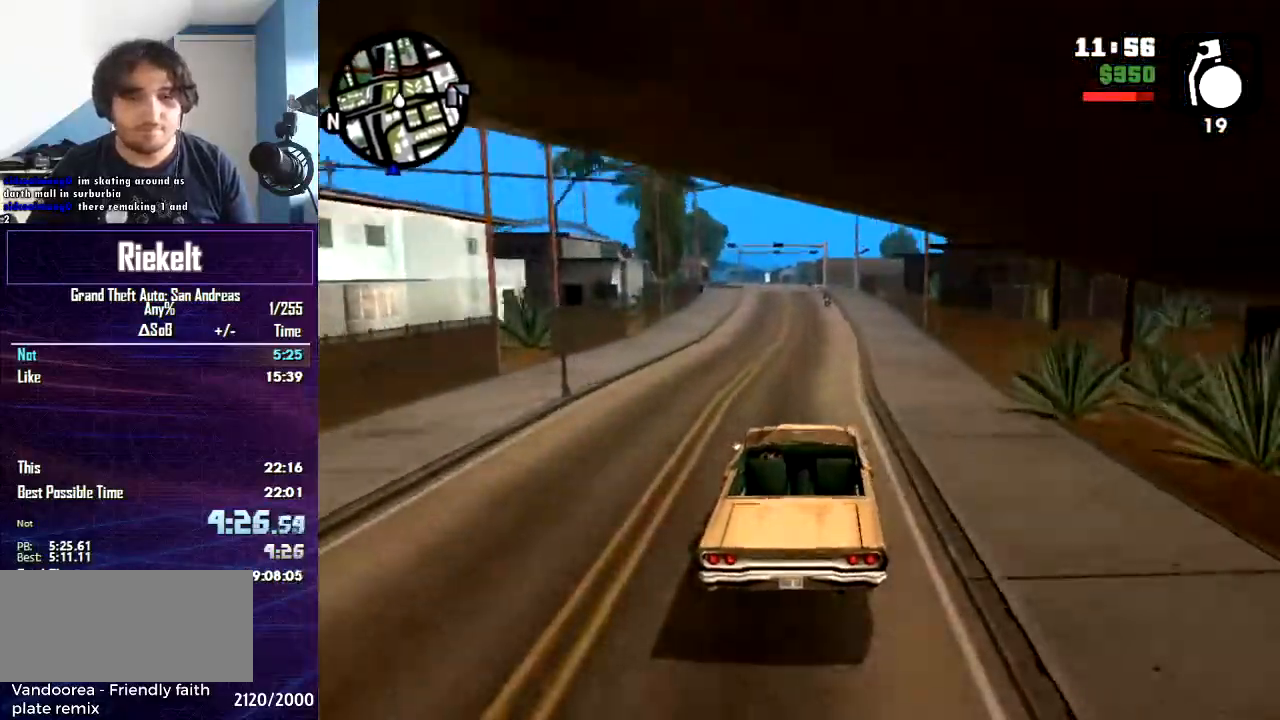
{"keys": ["w"], "mouse": [], "events": []}
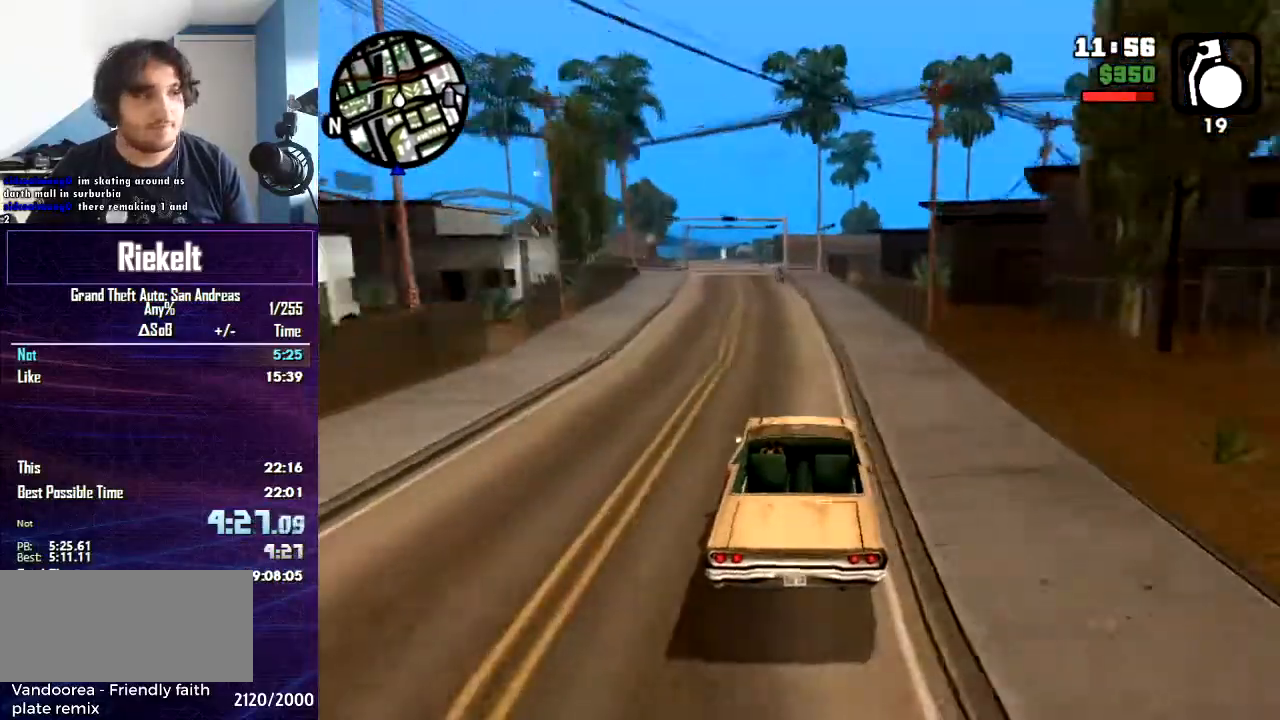
{"keys": ["w"], "mouse": [], "events": [[267, "a", "down"], [501, "a", "up"]]}
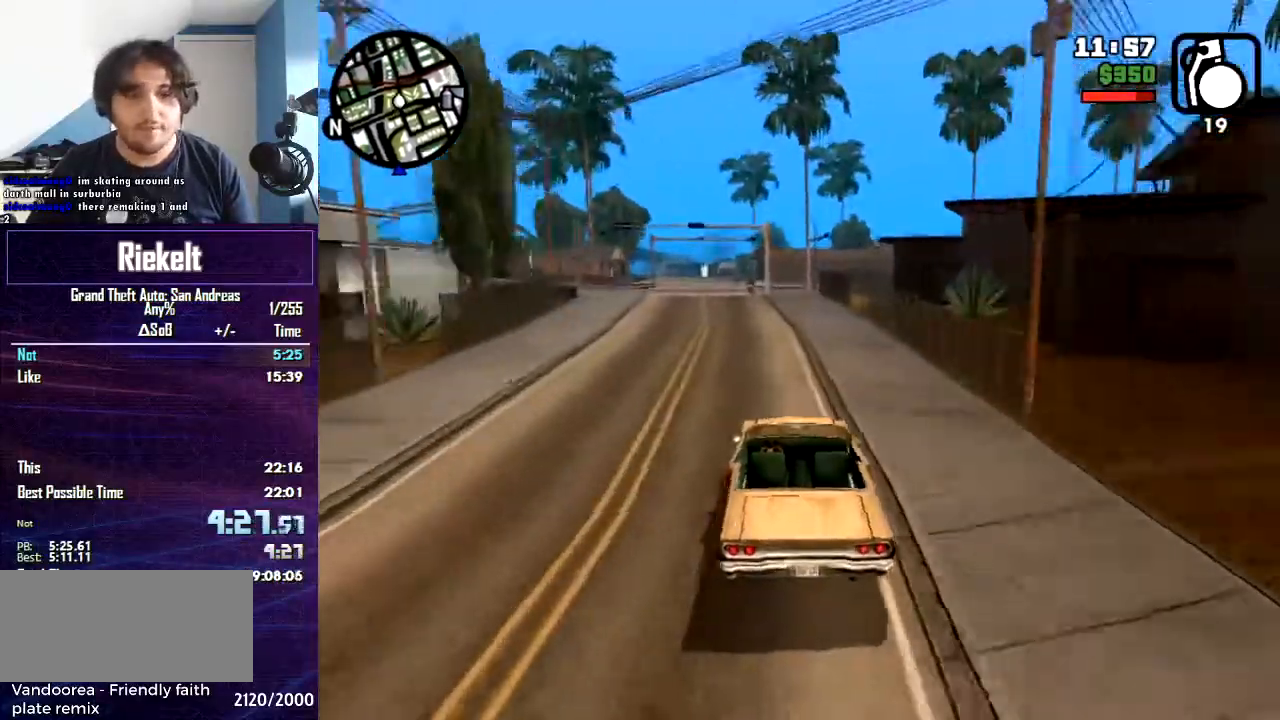
{"keys": ["a", "w"], "mouse": [], "events": [[434, "a", "down"]]}
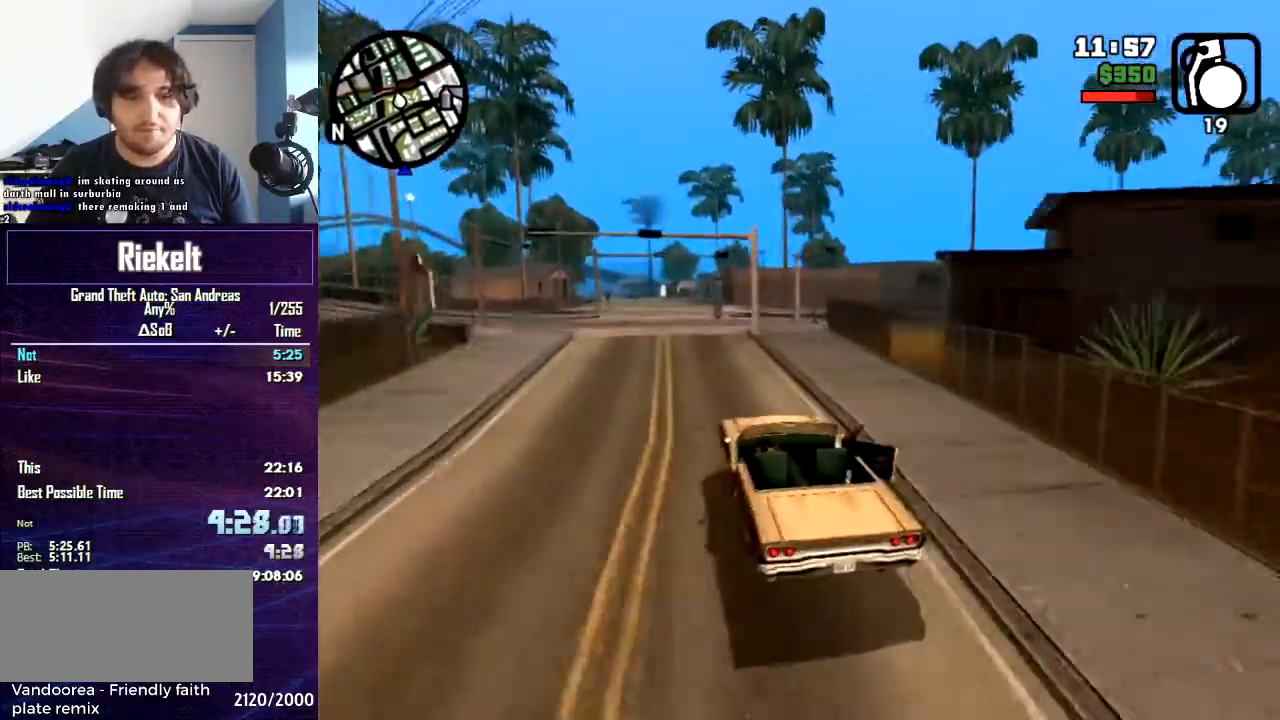
{"keys": ["d", "s"], "mouse": [], "events": [[34, "a", "up"], [134, "w", "up"], [267, "d", "down"], [334, "d", "up"], [367, "s", "down"], [468, "d", "down"]]}
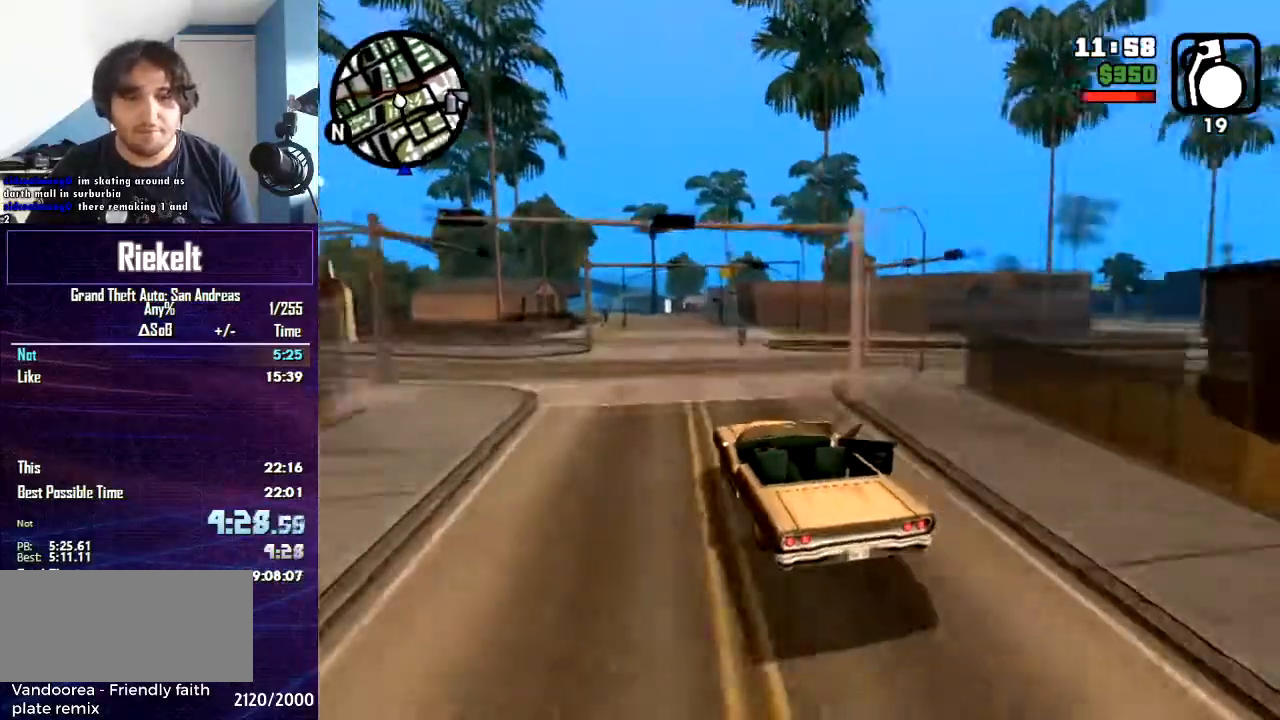
{"keys": ["d"], "mouse": [], "events": [[100, "s", "up"], [300, "d", "up"], [367, "d", "down"]]}
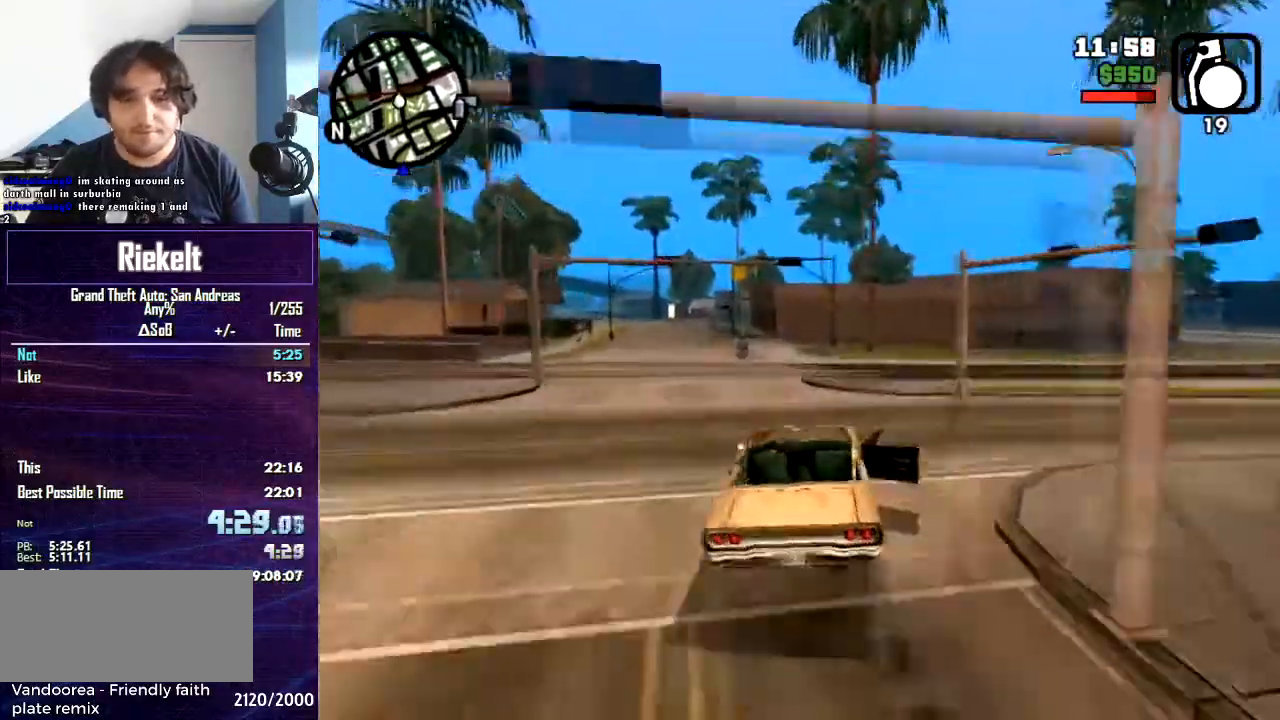
{"keys": ["d"], "mouse": [], "events": [[67, "d", "up"], [133, "a", "down"], [267, "d", "down"], [300, "a", "up"]]}
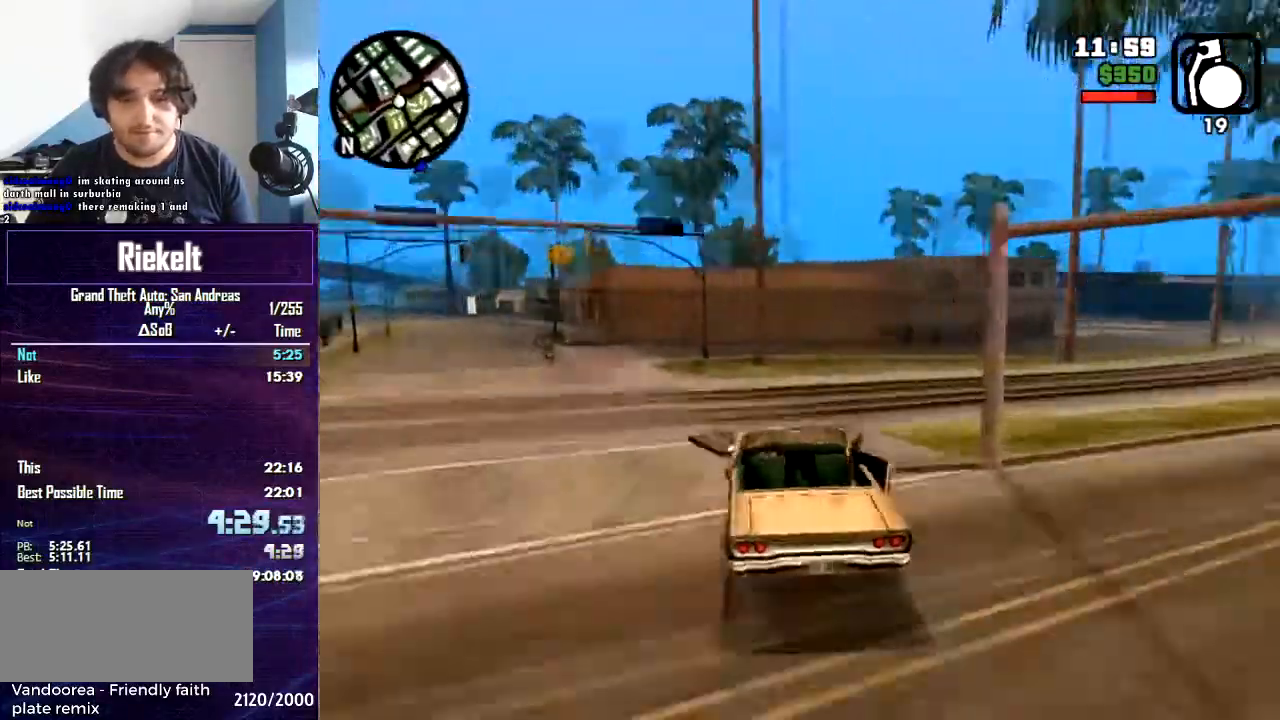
{"keys": ["a", "w"], "mouse": [], "events": [[266, "w", "down"], [367, "d", "up"], [500, "a", "down"]]}
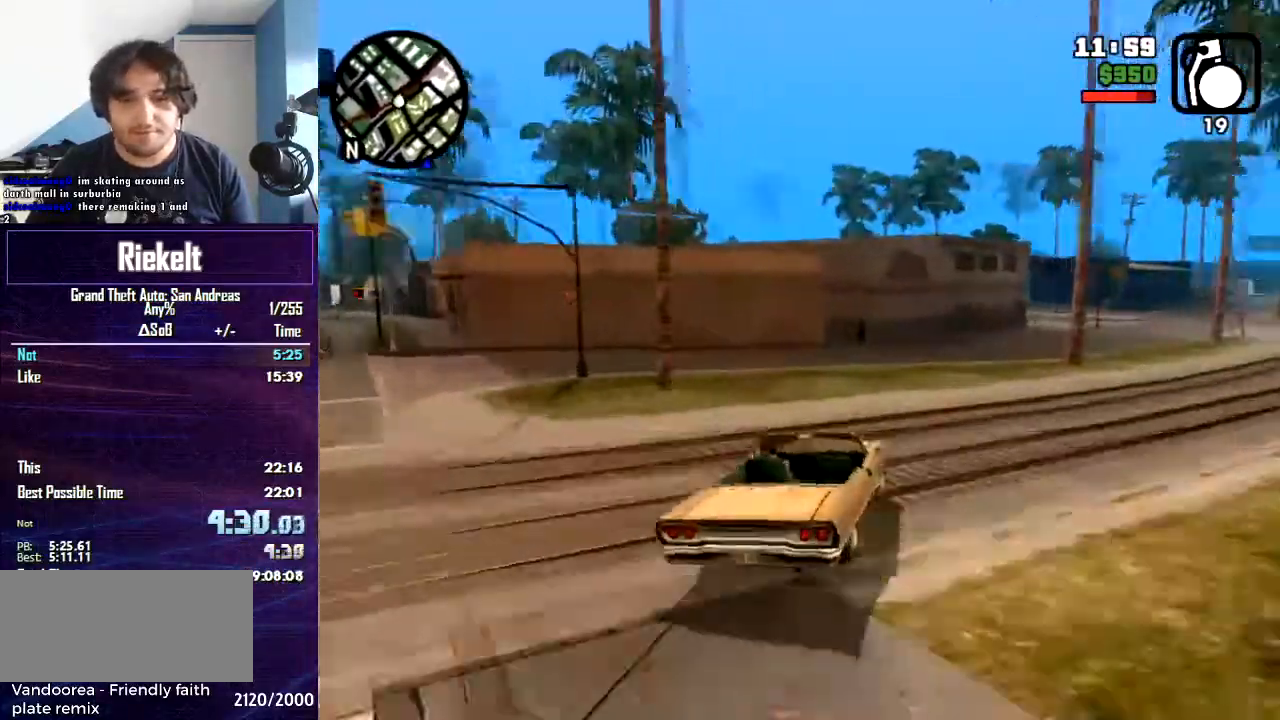
{"keys": ["w"], "mouse": [], "events": [[167, "d", "down"], [200, "a", "up"], [334, "d", "up"]]}
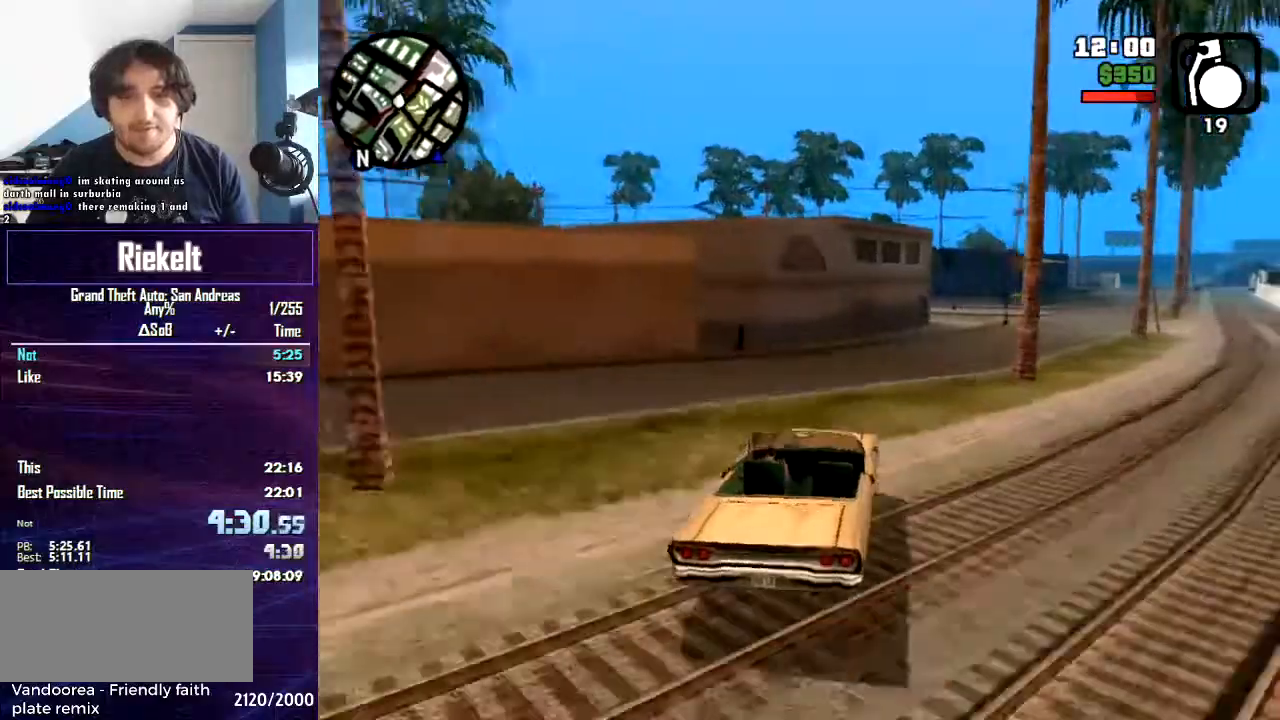
{"keys": ["d", "w"], "mouse": [], "events": [[33, "d", "down"], [200, "d", "up"], [500, "d", "down"]]}
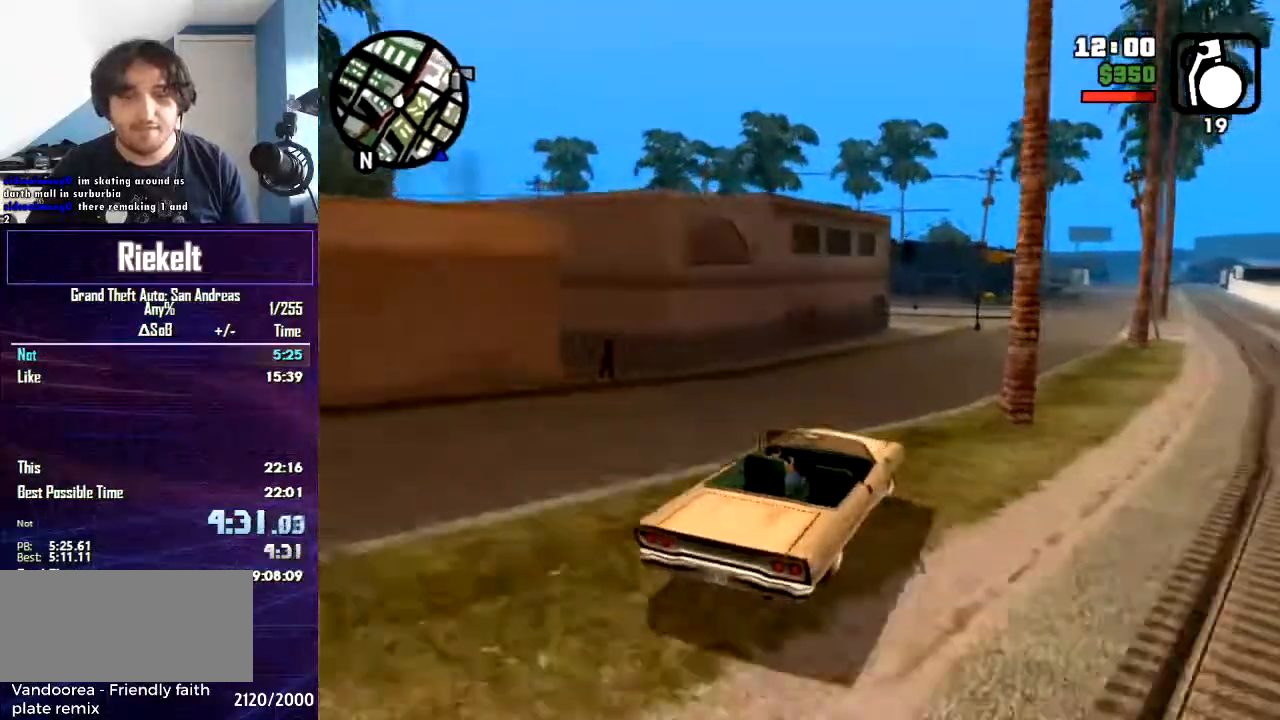
{"keys": ["a", "w"], "mouse": [], "events": [[133, "d", "up"], [300, "a", "down"]]}
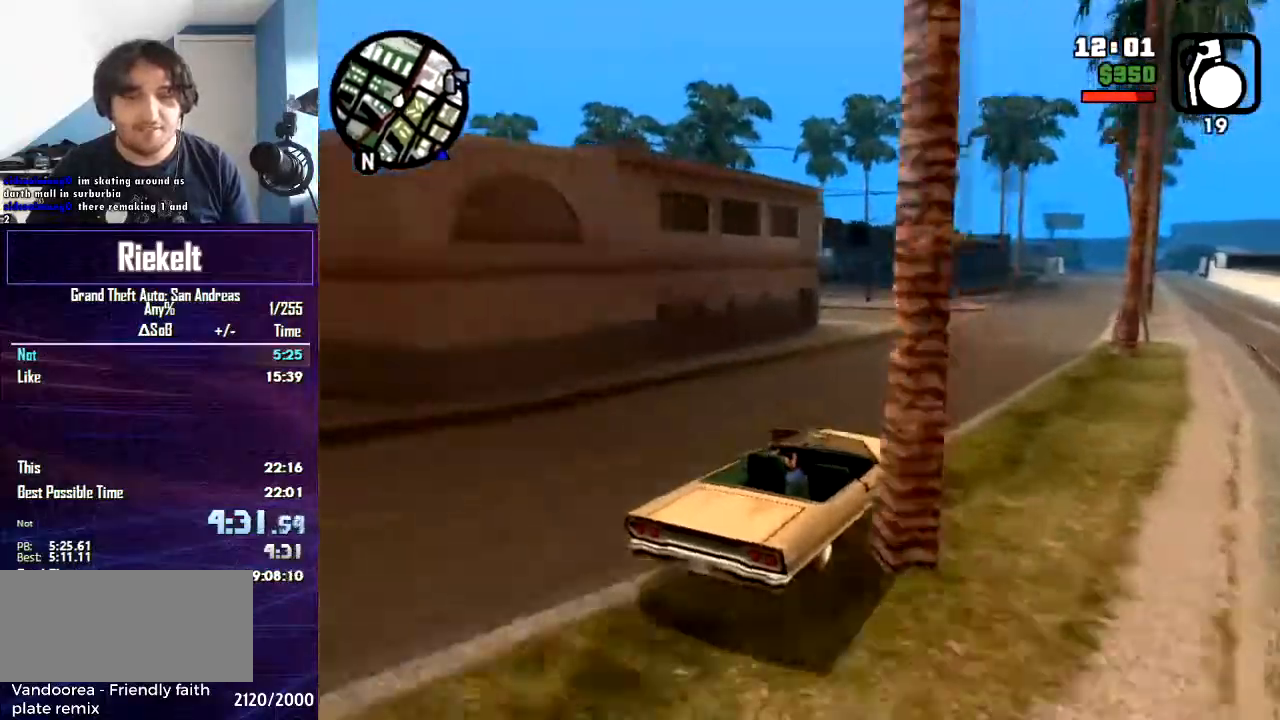
{"keys": ["w"], "mouse": [], "events": [[101, "a", "up"], [267, "a", "down"], [468, "a", "up"]]}
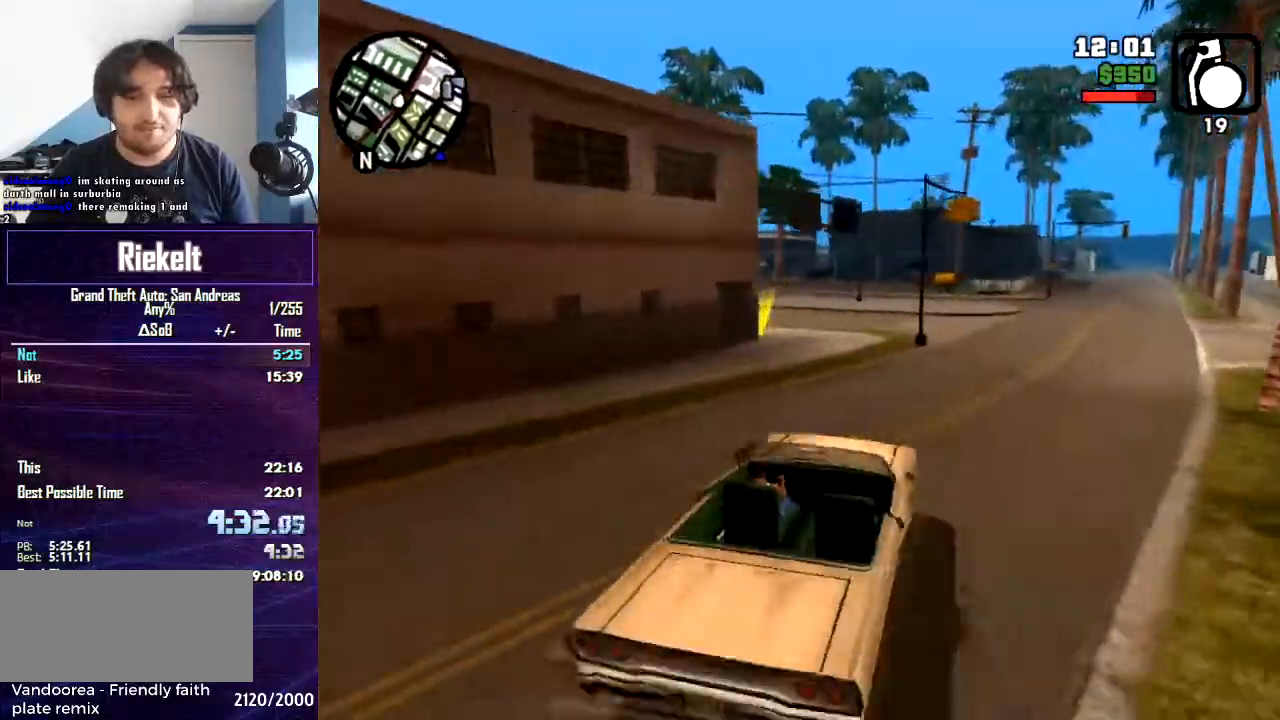
{"keys": ["a", "w"], "mouse": [], "events": [[200, "a", "down"], [434, "a", "up"], [501, "a", "down"]]}
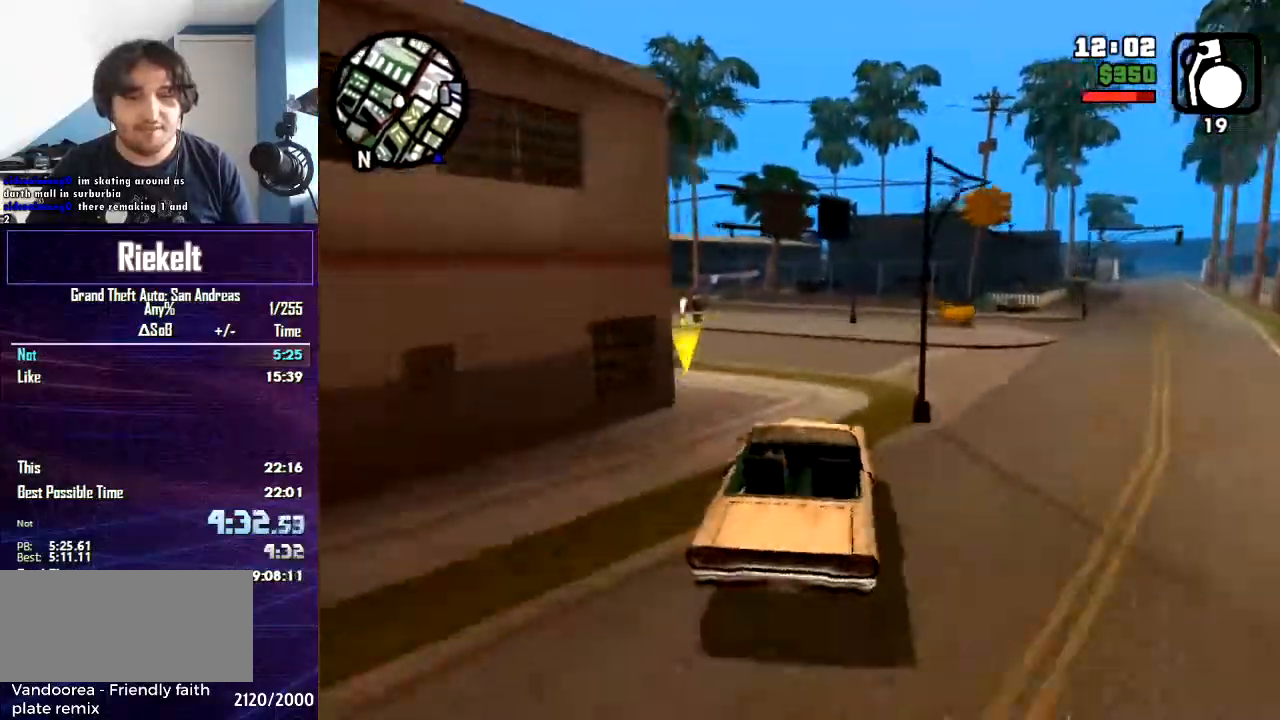
{"keys": ["a", "w"], "mouse": [], "events": []}
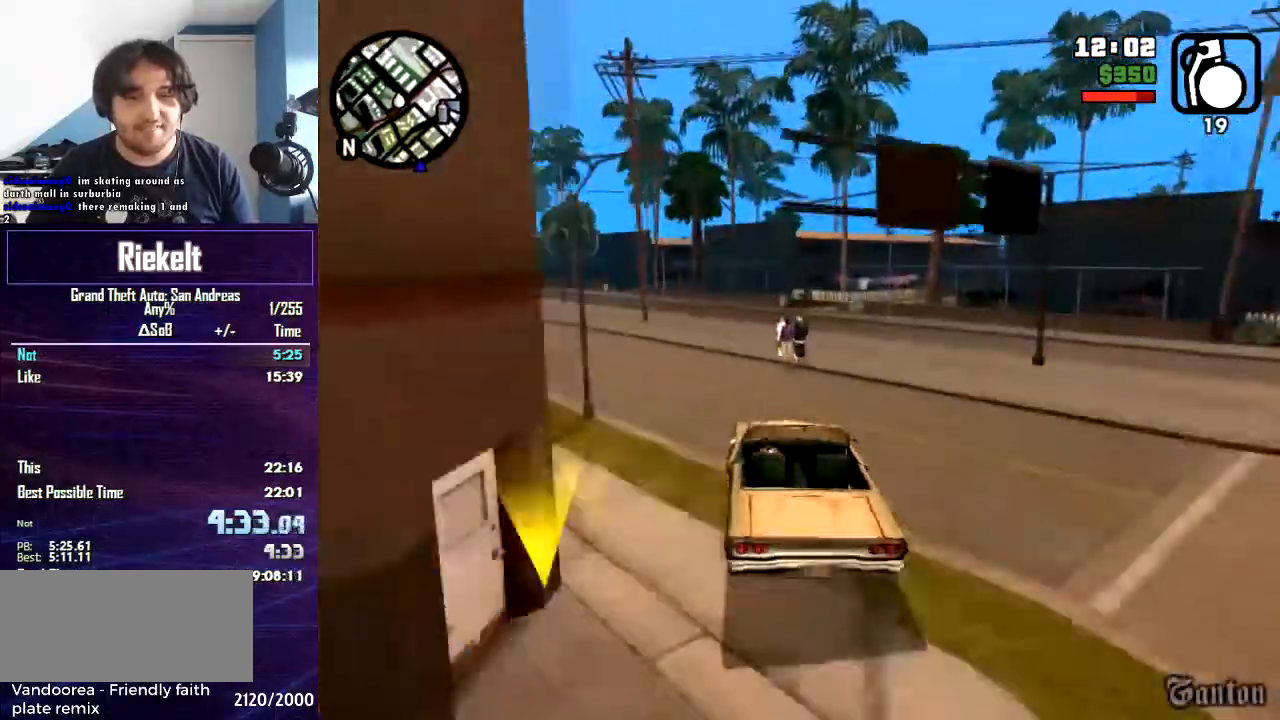
{"keys": ["d", "w"], "mouse": [], "events": [[334, "a", "up"], [367, "d", "down"]]}
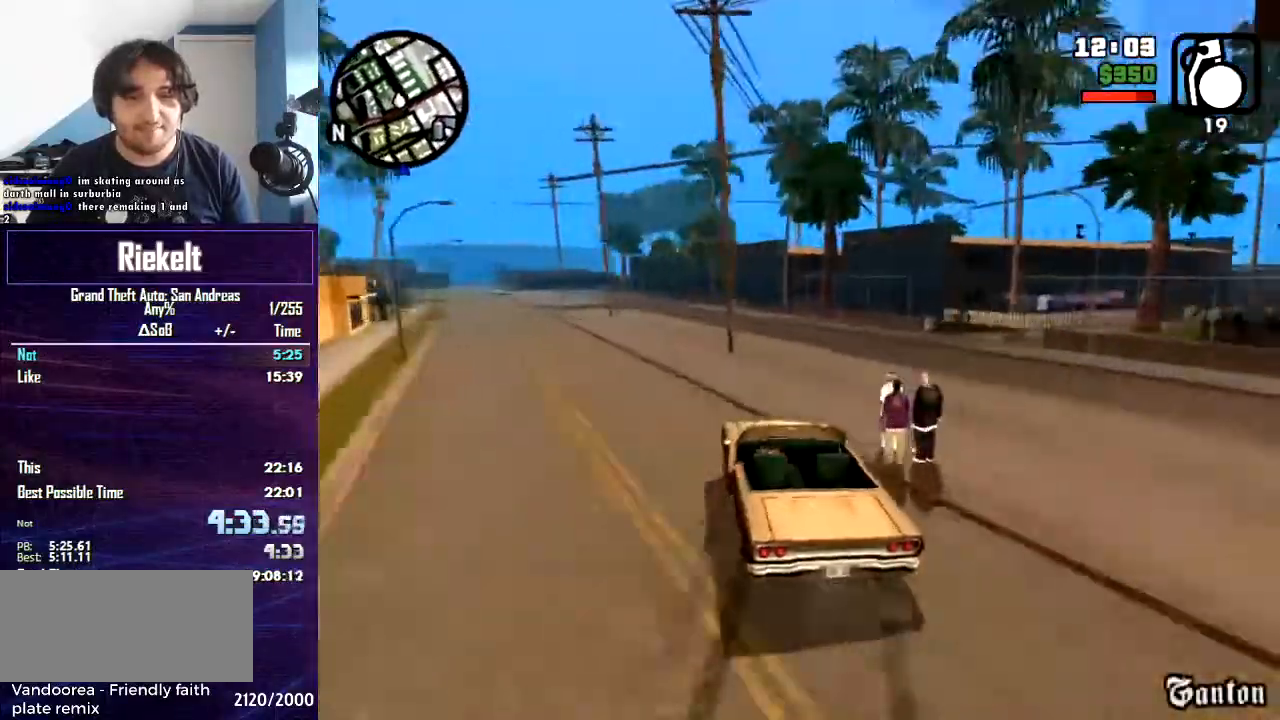
{"keys": ["a", "w"], "mouse": [], "events": [[301, "d", "up"], [368, "a", "down"]]}
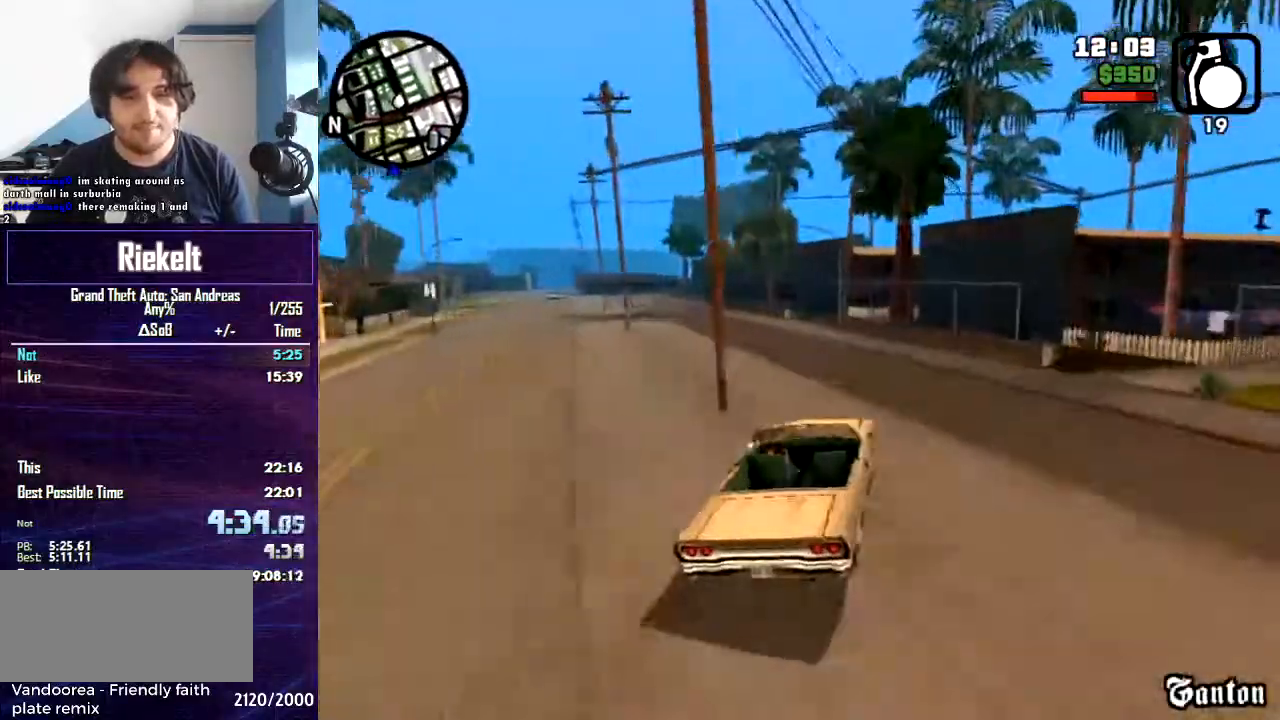
{"keys": ["a", "w"], "mouse": [], "events": []}
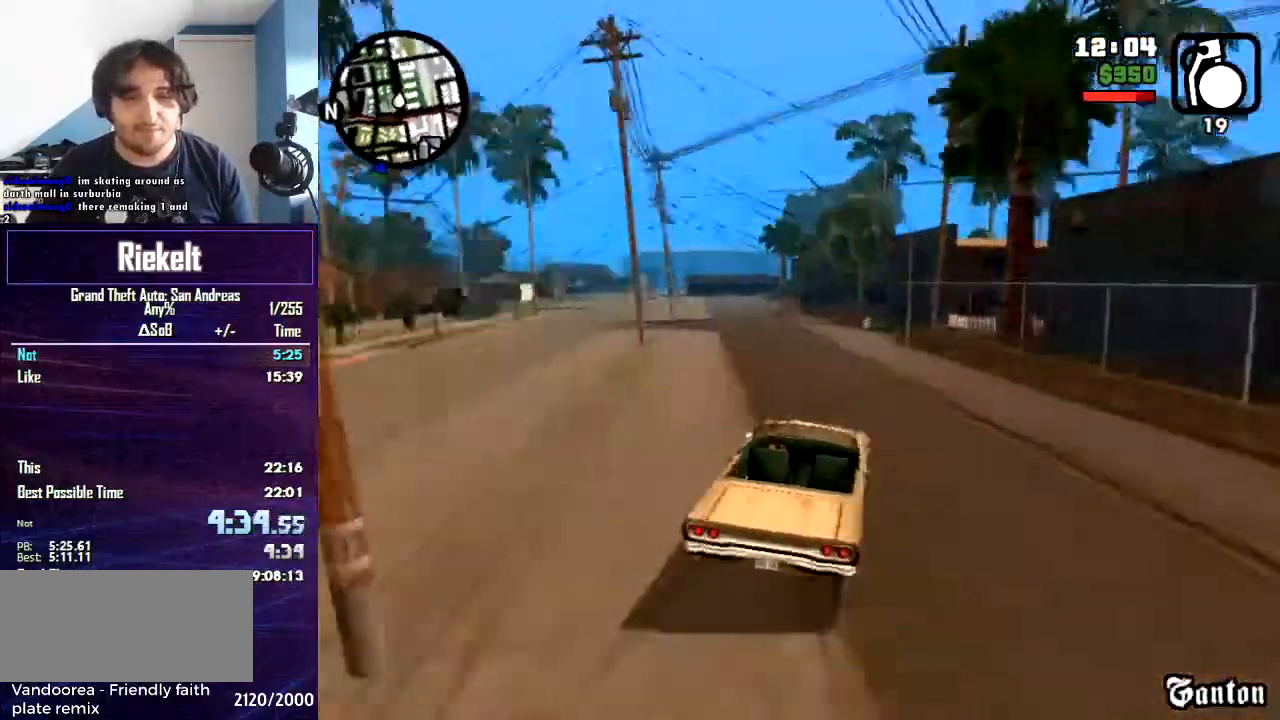
{"keys": ["d", "w"], "mouse": [], "events": [[333, "a", "up"], [500, "d", "down"]]}